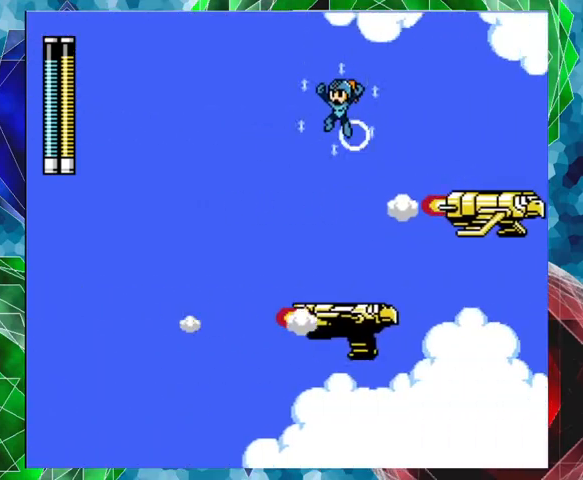
Gameplay with a controller (Nintendo layout); each line is a JSON object with the inputs held at the frame after it. "events" lists button and stick changes between this image and that frame as [ms after this image, input, new state], when the widget could be followed in between. Not read: L3 R3.
{"buttons": [], "left_stick": "center", "right_stick": "center", "events": []}
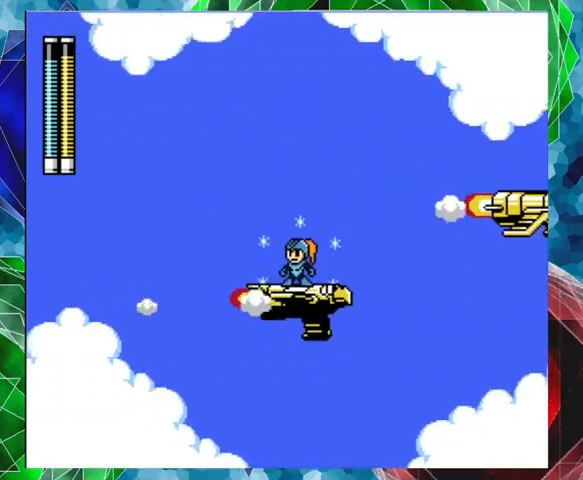
{"buttons": [], "left_stick": "center", "right_stick": "center", "events": [[33, "DPAD_LEFT", "down"], [100, "DPAD_LEFT", "up"], [433, "DPAD_RIGHT", "down"], [500, "DPAD_RIGHT", "up"]]}
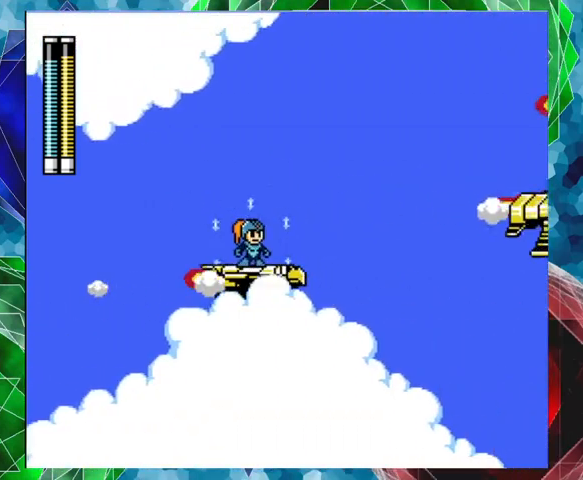
{"buttons": ["DPAD_LEFT"], "left_stick": "center", "right_stick": "center", "events": [[500, "DPAD_LEFT", "down"]]}
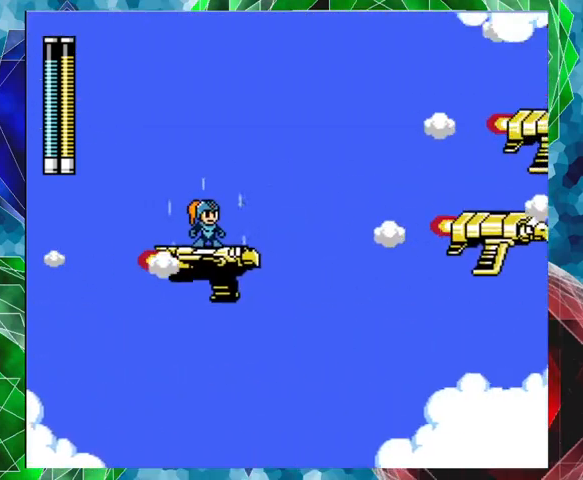
{"buttons": ["A", "B", "DPAD_UP", "DPAD_RIGHT"], "left_stick": "center", "right_stick": "center", "events": [[100, "DPAD_LEFT", "up"], [300, "DPAD_RIGHT", "down"], [300, "DPAD_UP", "down"], [333, "A", "down"], [433, "B", "down"]]}
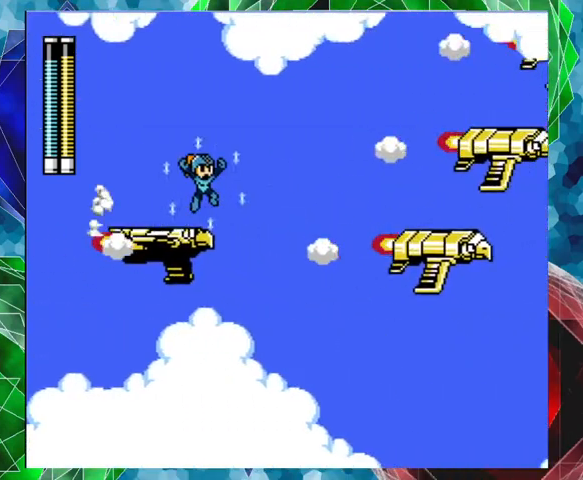
{"buttons": ["DPAD_RIGHT"], "left_stick": "center", "right_stick": "center", "events": [[367, "DPAD_UP", "up"], [433, "B", "up"], [467, "A", "up"]]}
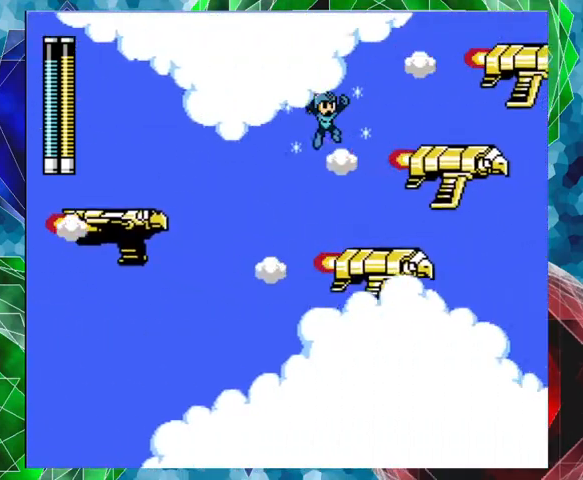
{"buttons": ["B"], "left_stick": "center", "right_stick": "center", "events": [[33, "DPAD_RIGHT", "up"], [333, "B", "down"]]}
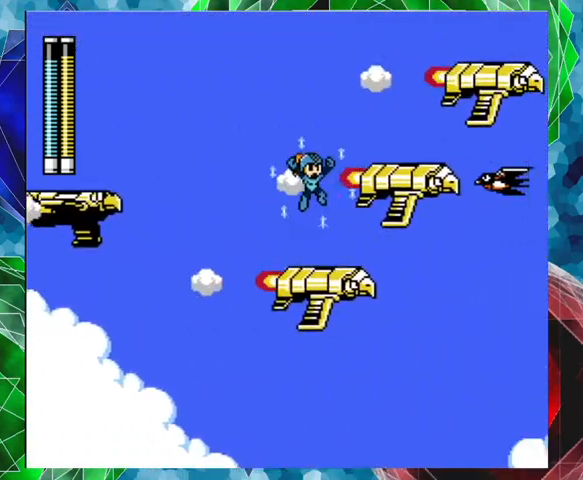
{"buttons": [], "left_stick": "center", "right_stick": "center", "events": [[100, "DPAD_RIGHT", "down"], [400, "B", "up"], [467, "DPAD_RIGHT", "up"]]}
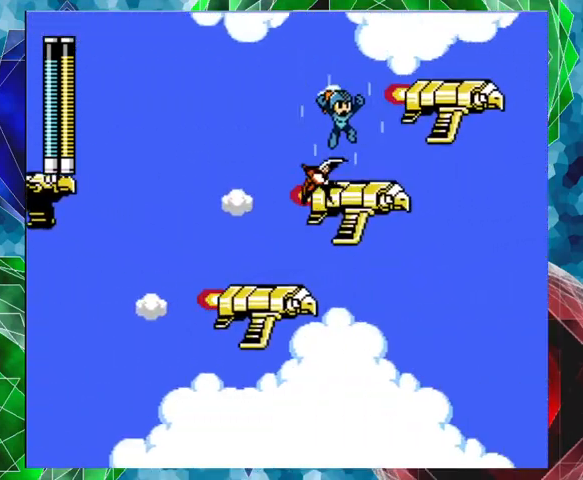
{"buttons": ["B", "DPAD_RIGHT"], "left_stick": "center", "right_stick": "center", "events": [[333, "B", "down"], [467, "DPAD_RIGHT", "down"]]}
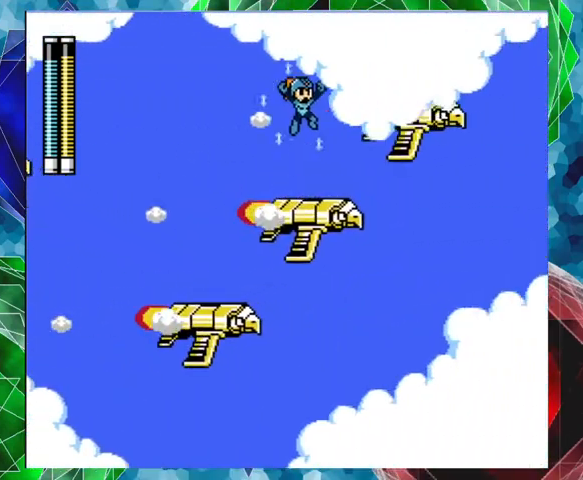
{"buttons": [], "left_stick": "center", "right_stick": "center", "events": [[33, "DPAD_UP", "down"], [367, "B", "up"], [367, "DPAD_UP", "up"], [467, "DPAD_RIGHT", "up"]]}
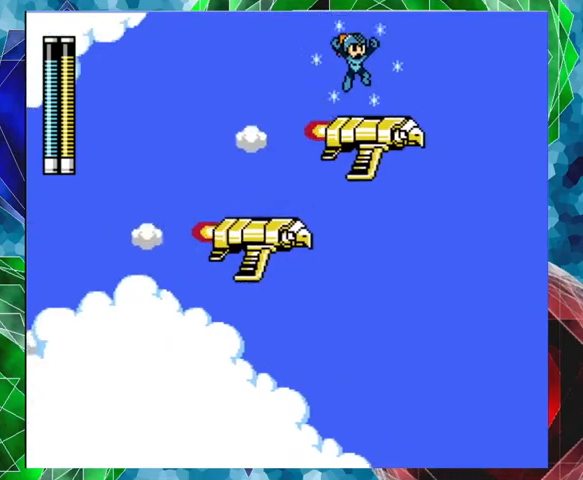
{"buttons": [], "left_stick": "center", "right_stick": "center", "events": []}
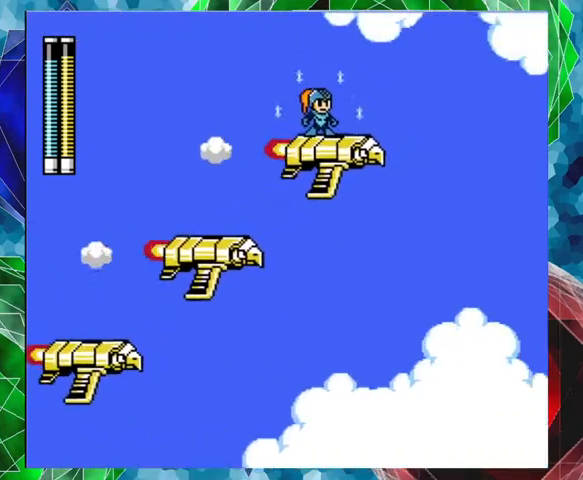
{"buttons": [], "left_stick": "center", "right_stick": "center", "events": [[200, "DPAD_RIGHT", "down"], [300, "DPAD_RIGHT", "up"]]}
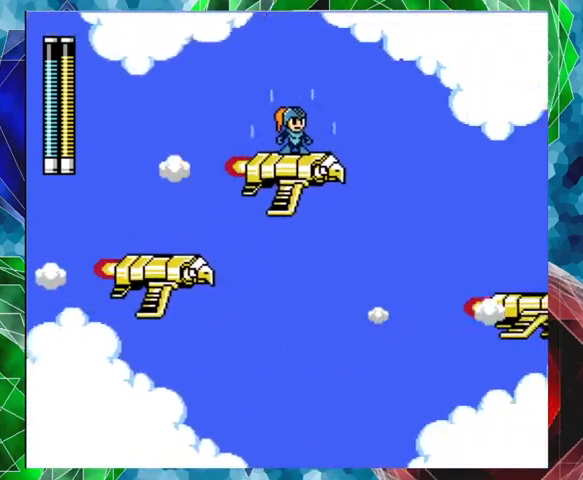
{"buttons": [], "left_stick": "center", "right_stick": "center", "events": []}
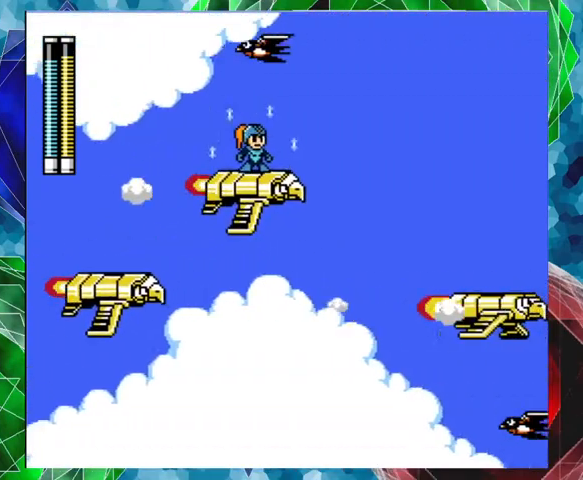
{"buttons": ["A", "B", "DPAD_RIGHT"], "left_stick": "center", "right_stick": "center", "events": [[267, "A", "down"], [267, "DPAD_RIGHT", "down"], [333, "B", "down"]]}
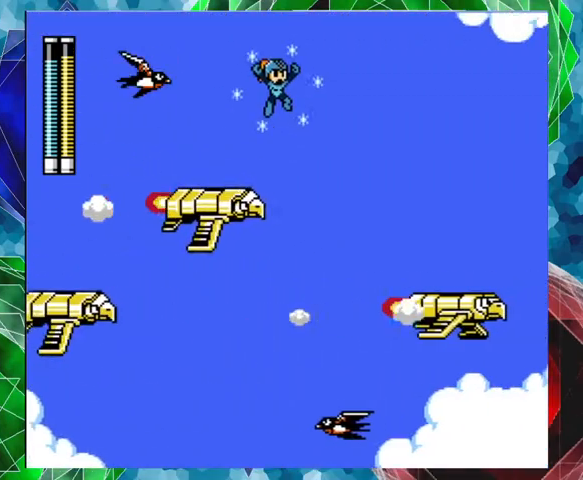
{"buttons": [], "left_stick": "center", "right_stick": "center", "events": [[133, "B", "up"], [167, "A", "up"], [467, "DPAD_RIGHT", "up"]]}
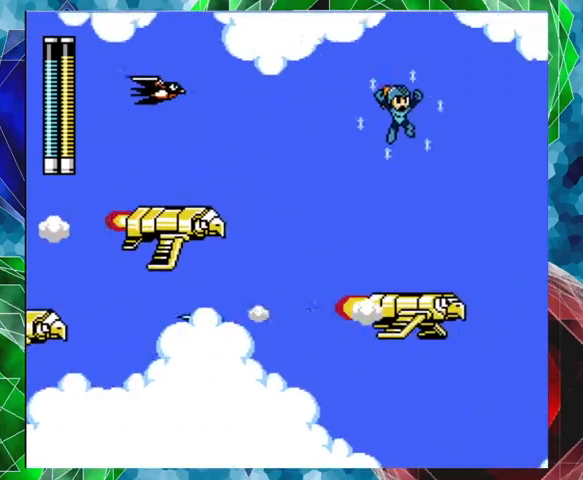
{"buttons": [], "left_stick": "center", "right_stick": "center", "events": []}
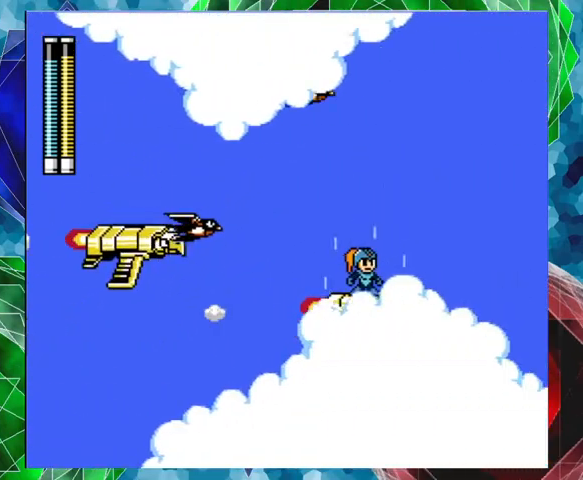
{"buttons": [], "left_stick": "center", "right_stick": "center", "events": [[67, "DPAD_LEFT", "down"], [200, "DPAD_LEFT", "up"]]}
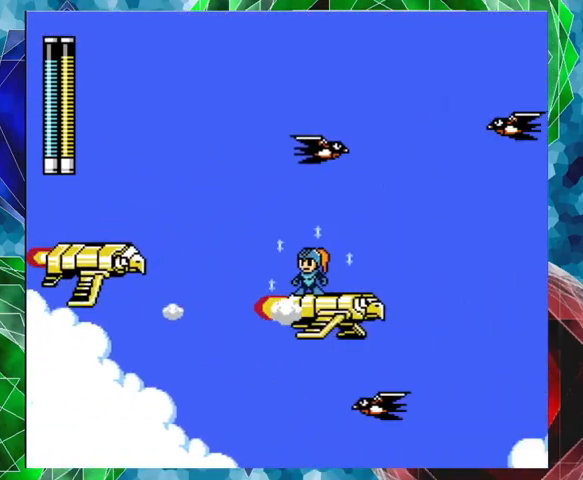
{"buttons": [], "left_stick": "center", "right_stick": "center", "events": []}
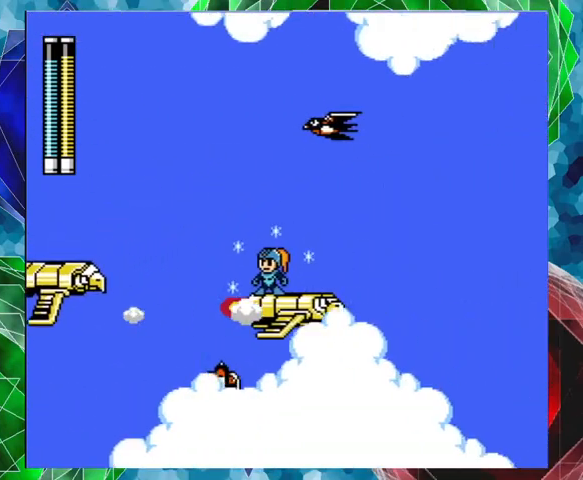
{"buttons": [], "left_stick": "center", "right_stick": "center", "events": [[33, "DPAD_RIGHT", "down"], [67, "DPAD_RIGHT", "up"]]}
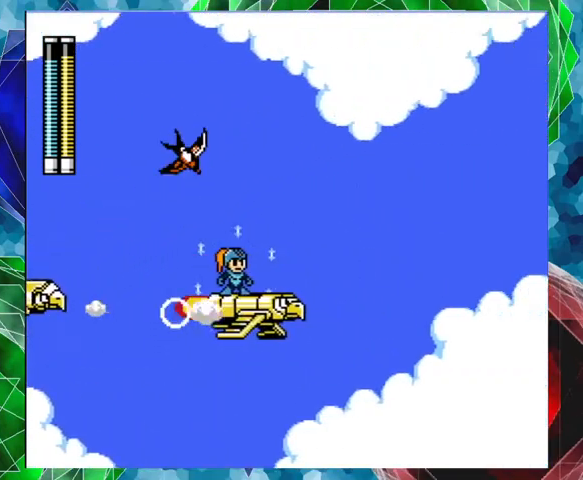
{"buttons": [], "left_stick": "center", "right_stick": "center", "events": [[400, "DPAD_RIGHT", "down"], [467, "DPAD_RIGHT", "up"]]}
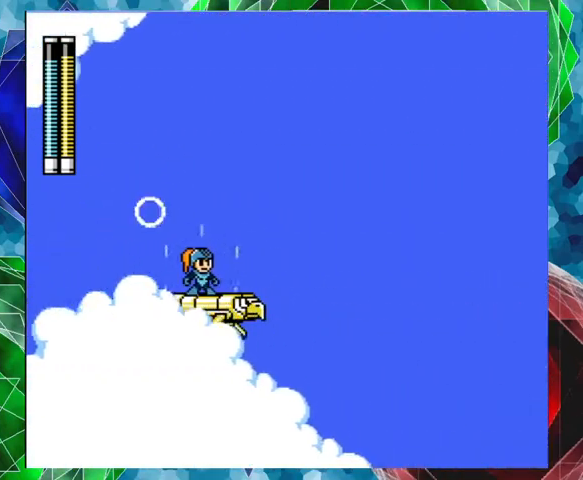
{"buttons": [], "left_stick": "center", "right_stick": "center", "events": []}
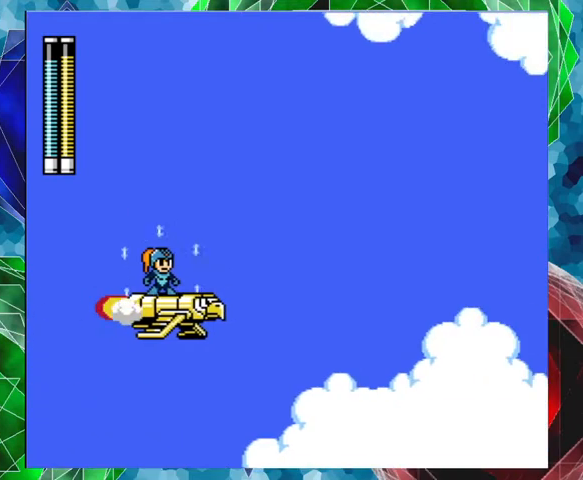
{"buttons": [], "left_stick": "center", "right_stick": "center", "events": [[233, "DPAD_RIGHT", "down"], [333, "DPAD_RIGHT", "up"]]}
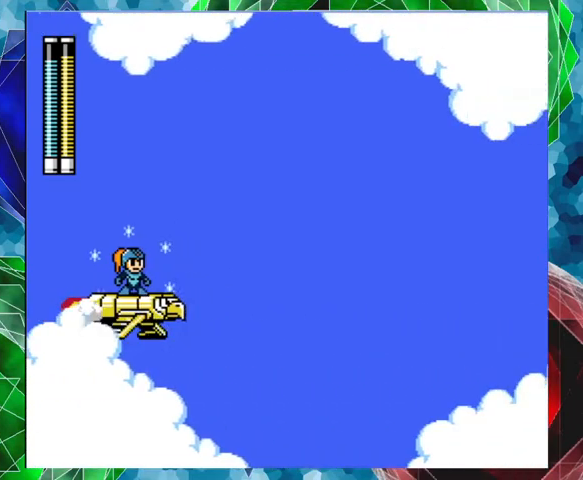
{"buttons": [], "left_stick": "center", "right_stick": "center", "events": [[300, "DPAD_RIGHT", "down"], [400, "DPAD_RIGHT", "up"]]}
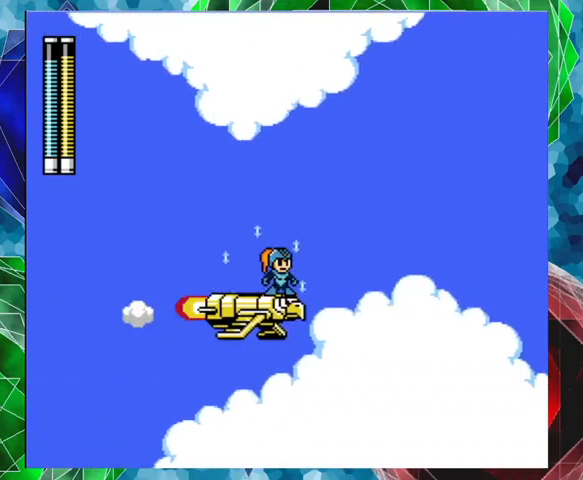
{"buttons": [], "left_stick": "center", "right_stick": "center", "events": []}
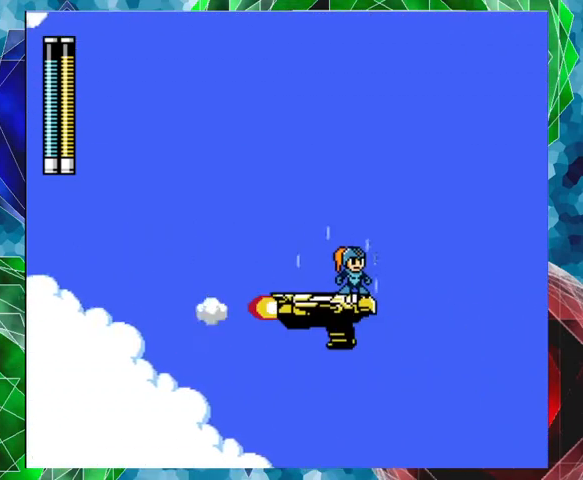
{"buttons": [], "left_stick": "center", "right_stick": "center", "events": []}
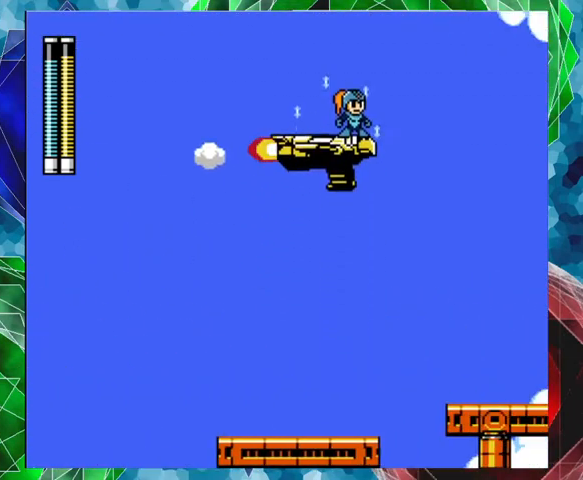
{"buttons": [], "left_stick": "center", "right_stick": "center", "events": []}
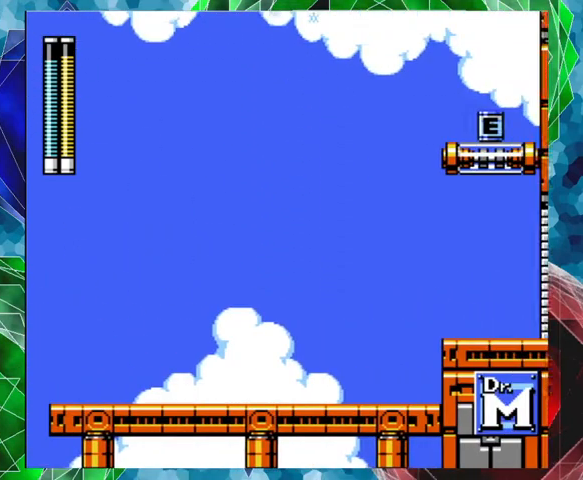
{"buttons": [], "left_stick": "center", "right_stick": "center", "events": []}
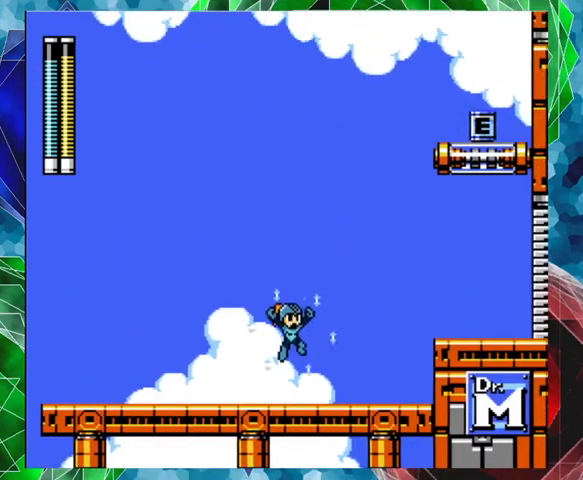
{"buttons": [], "left_stick": "center", "right_stick": "center", "events": [[267, "R1", "down"], [433, "R1", "up"]]}
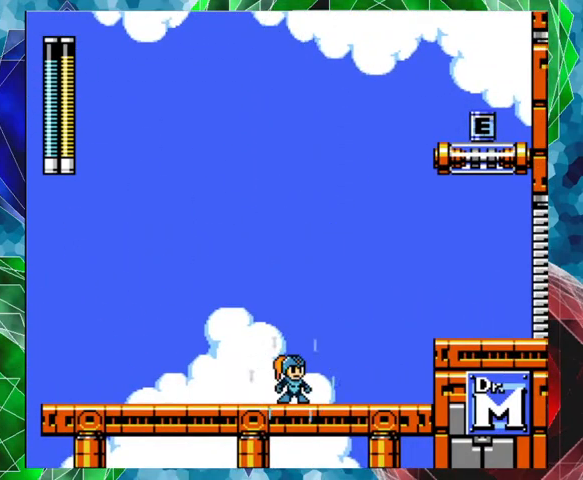
{"buttons": [], "left_stick": "center", "right_stick": "center", "events": []}
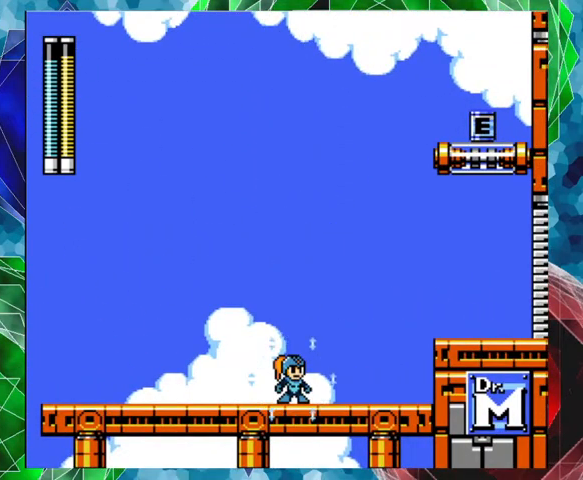
{"buttons": ["B", "DPAD_RIGHT"], "left_stick": "center", "right_stick": "center", "events": [[33, "DPAD_RIGHT", "down"], [400, "B", "down"]]}